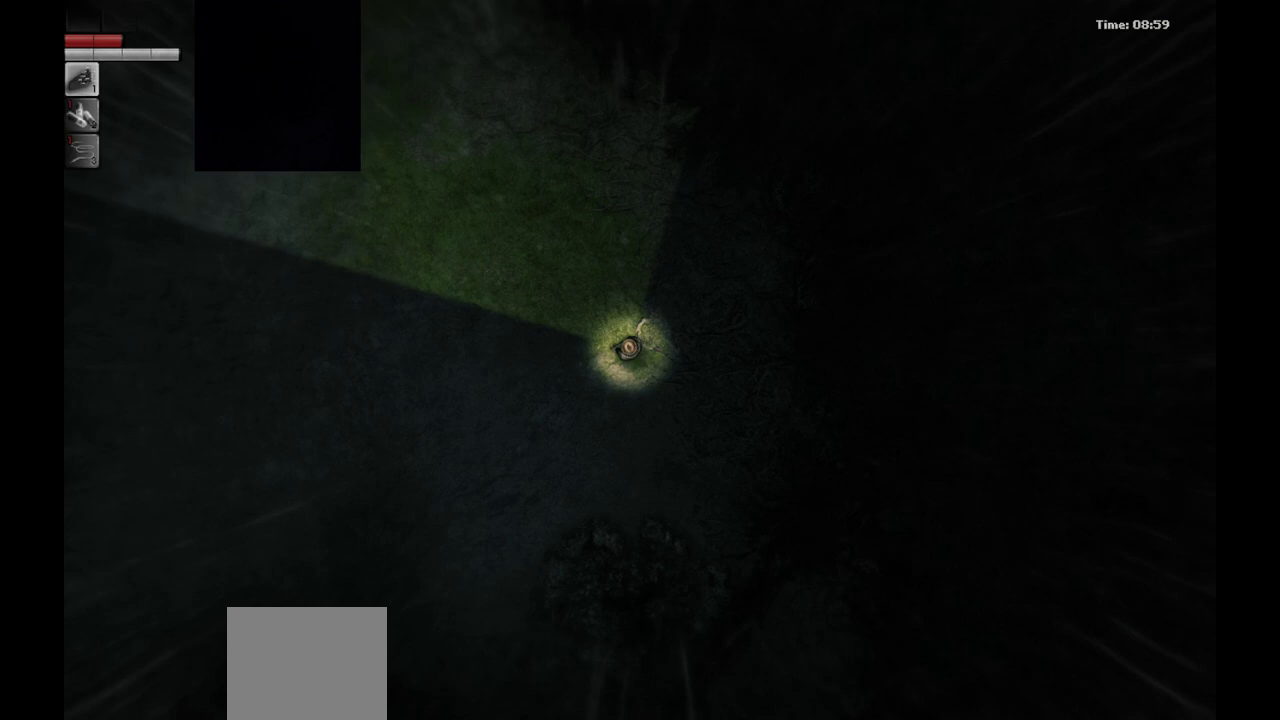
Gameplay with a controller (PlayStation layout); each line is a JSON object with the inputs held at the frame after it. "events" lists button and stick changes between this image and that frame as [ms after this image, input, new state], when the widget could be followed in between.
{"buttons": [], "left_stick": "up-left", "right_stick": "center", "events": [[167, "left_stick", "up-left"]]}
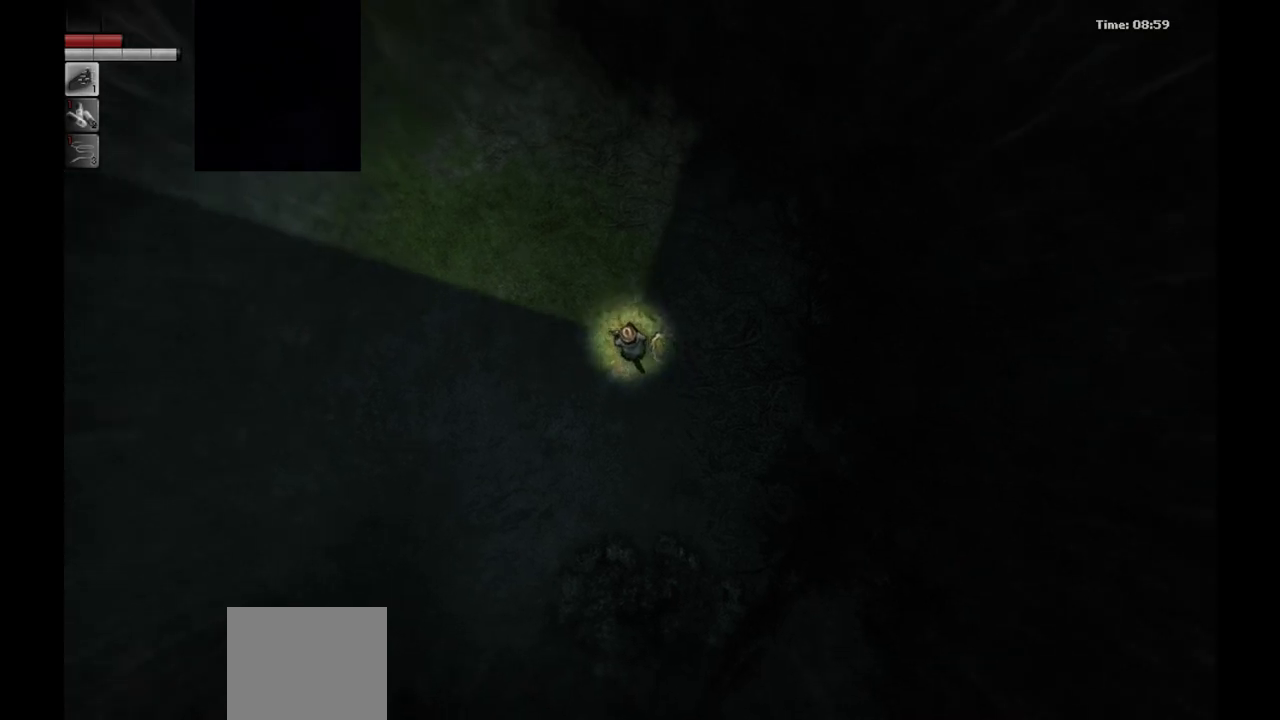
{"buttons": [], "left_stick": "center", "right_stick": "center", "events": [[167, "left_stick", "center"]]}
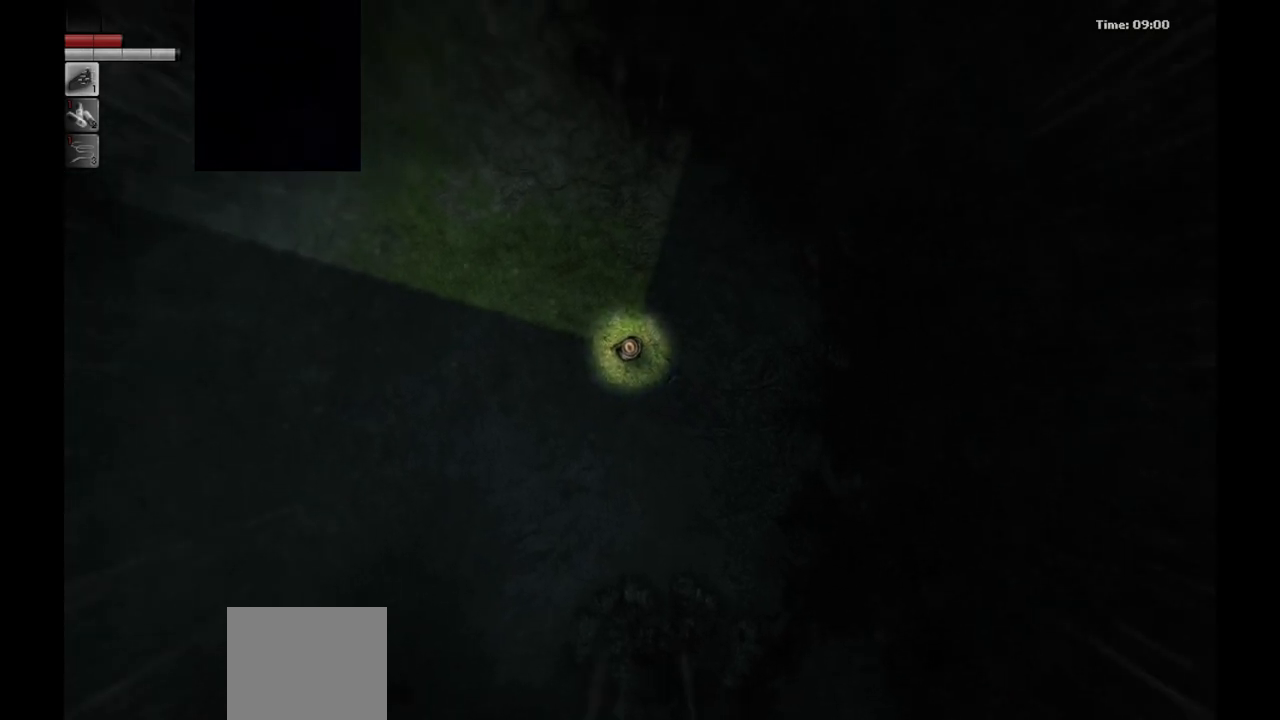
{"buttons": ["L2"], "left_stick": "center", "right_stick": "center", "events": [[133, "L2", "down"]]}
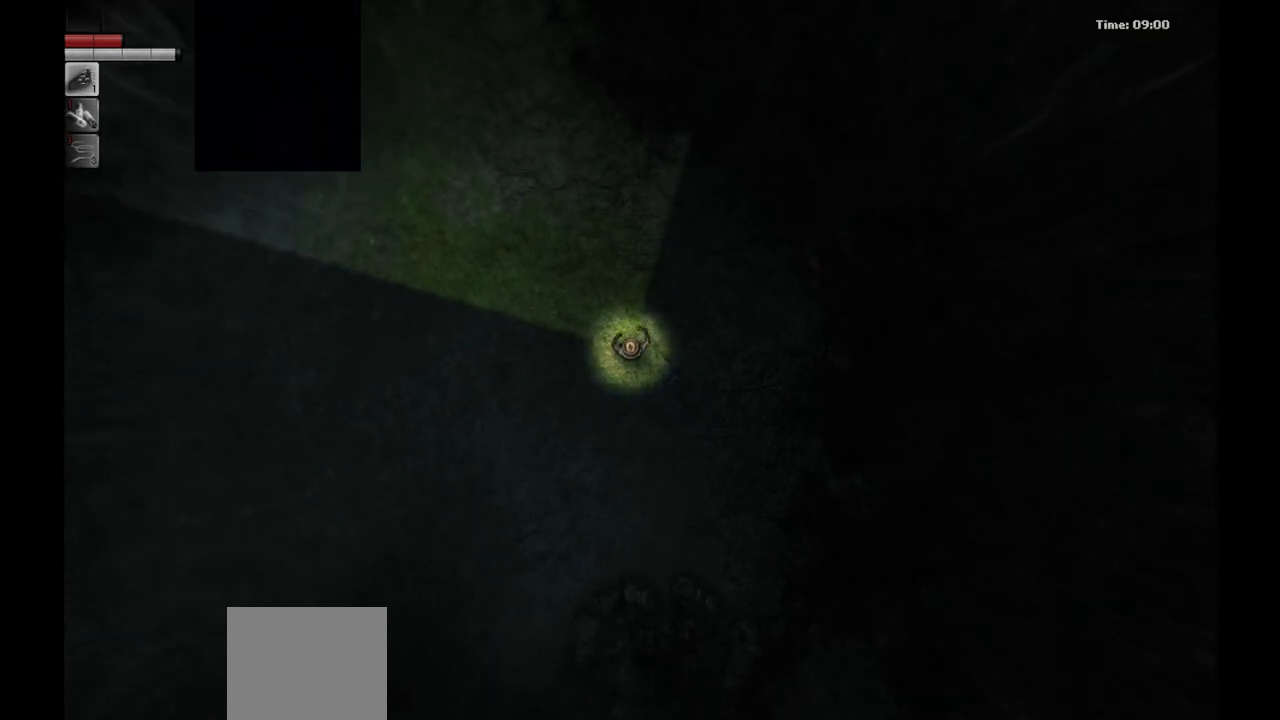
{"buttons": ["L2"], "left_stick": "center", "right_stick": "center", "events": []}
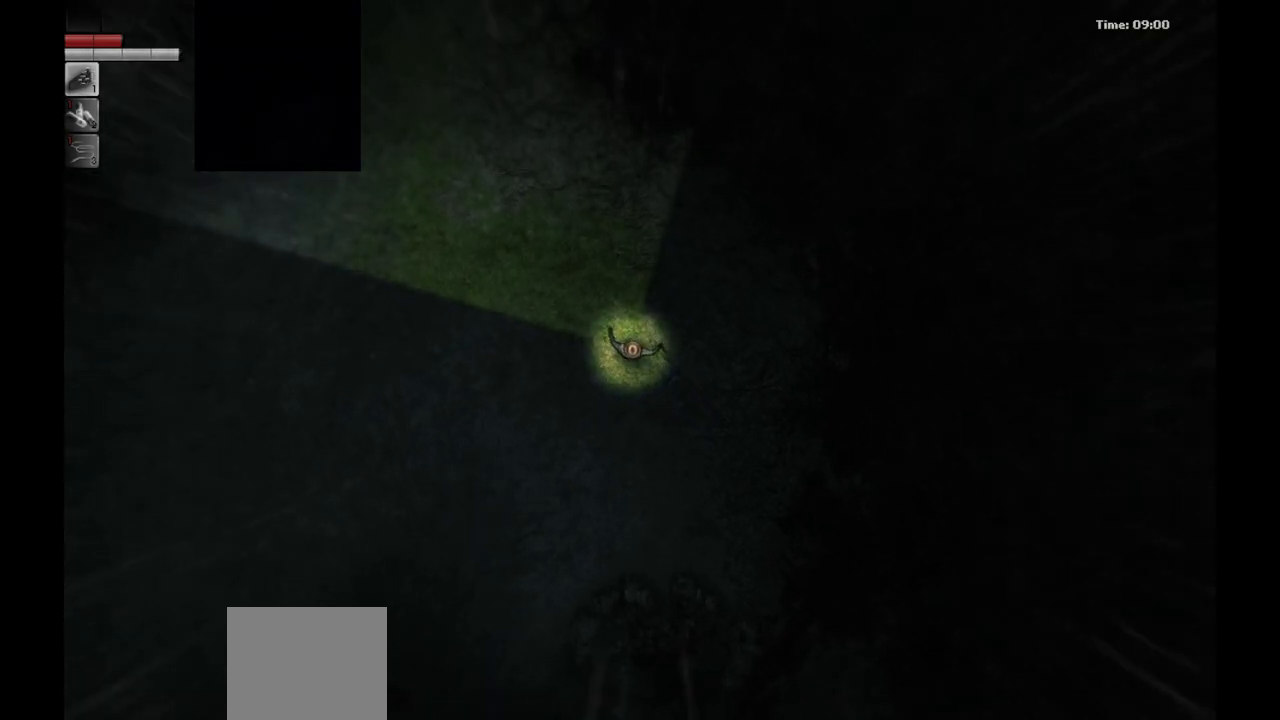
{"buttons": ["L2"], "left_stick": "left", "right_stick": "center", "events": [[100, "left_stick", "left"]]}
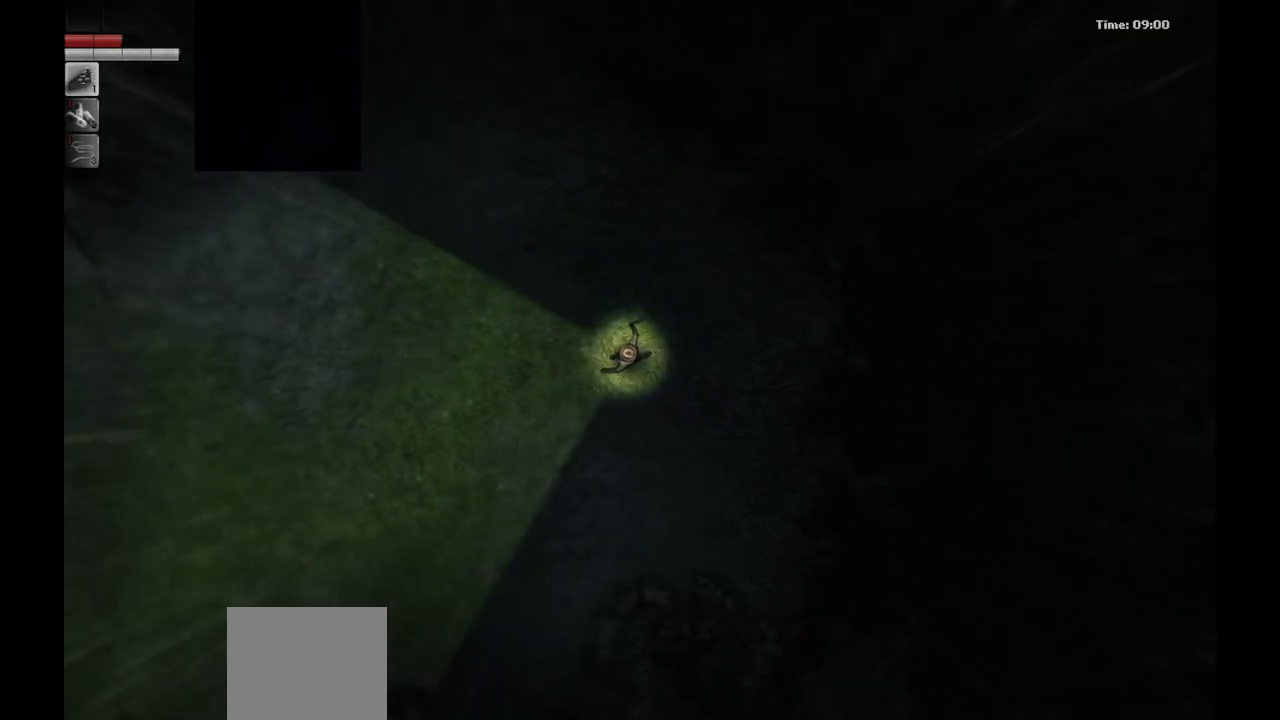
{"buttons": ["L2"], "left_stick": "up-left", "right_stick": "center", "events": [[383, "left_stick", "up-left"]]}
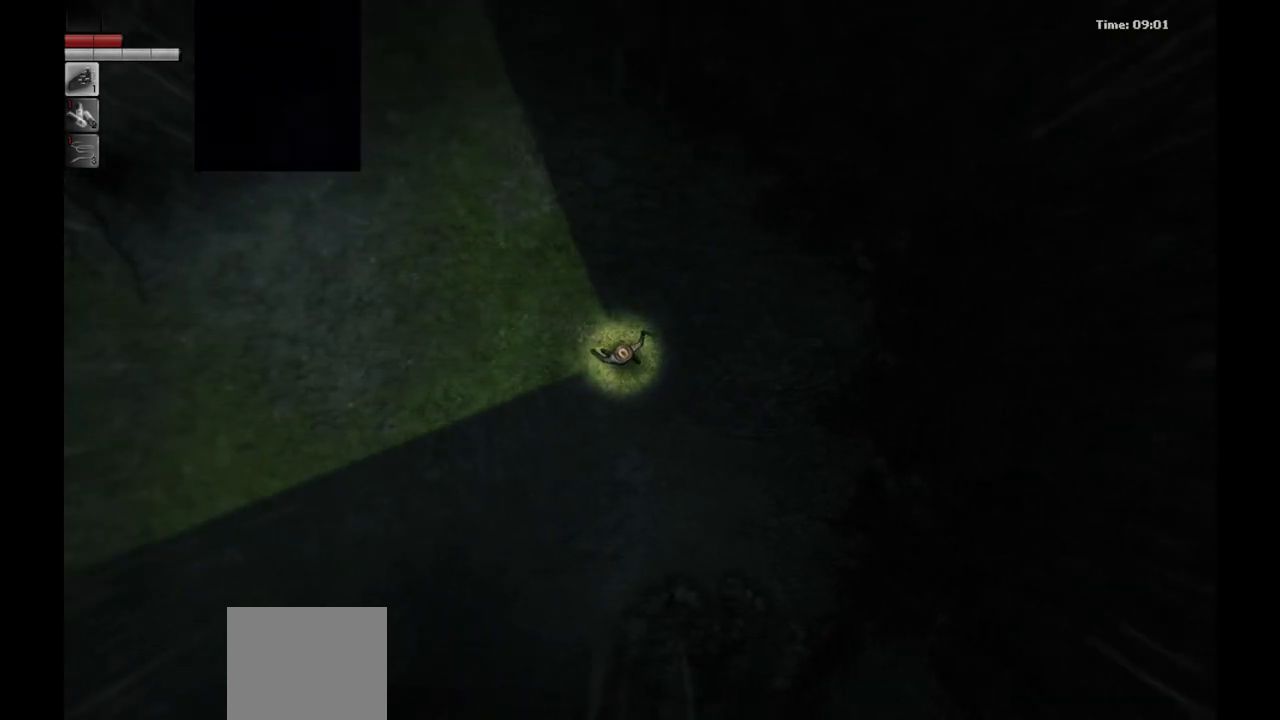
{"buttons": ["L2"], "left_stick": "center", "right_stick": "center", "events": [[267, "left_stick", "center"]]}
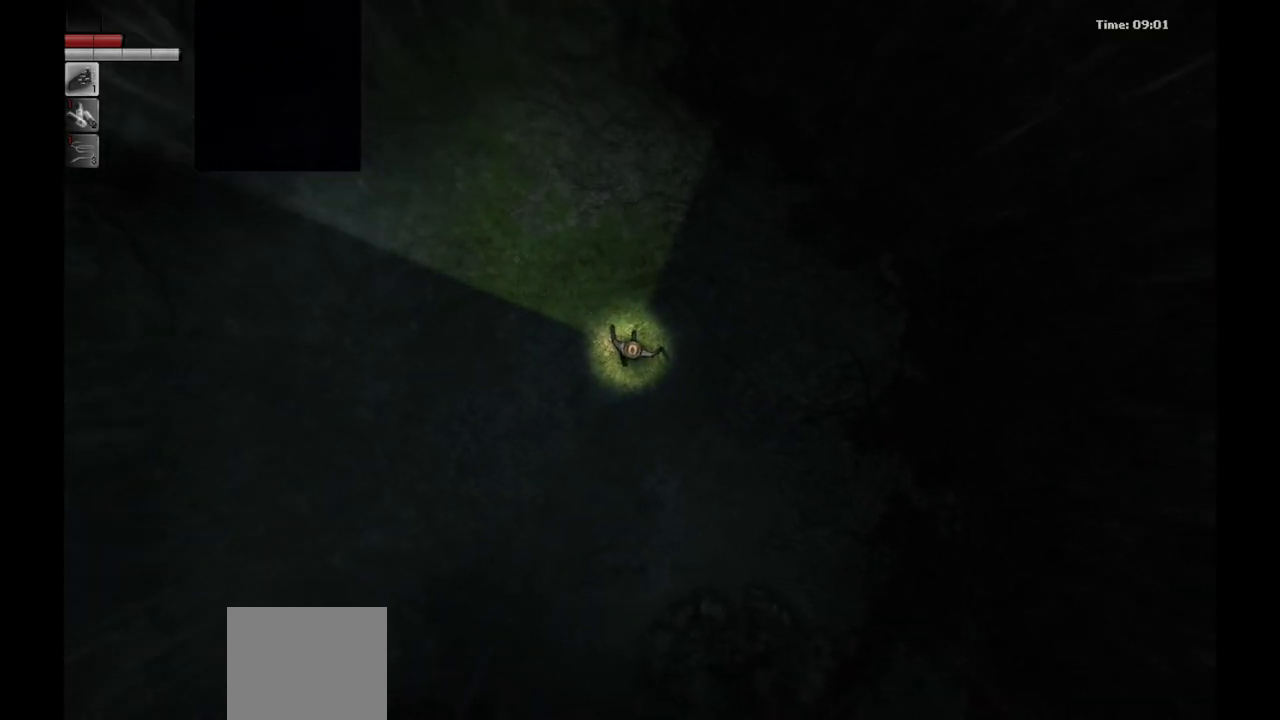
{"buttons": [], "left_stick": "center", "right_stick": "center", "events": [[300, "L2", "up"]]}
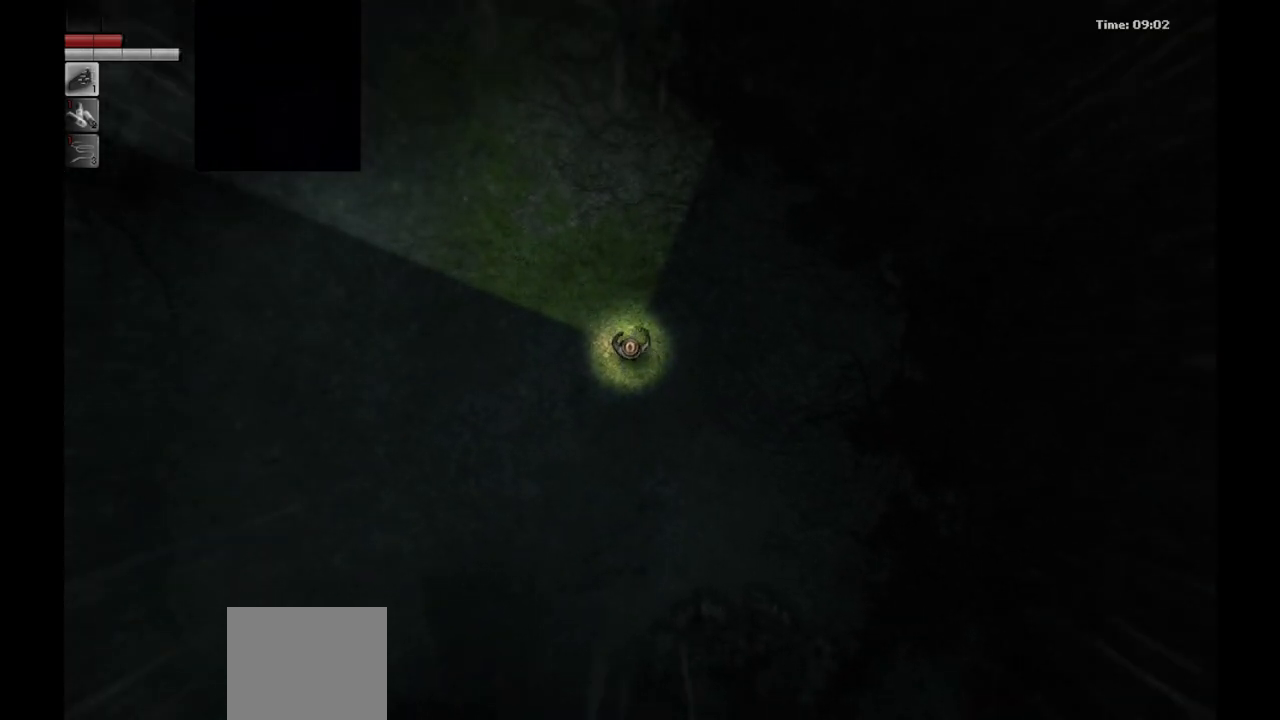
{"buttons": ["L2"], "left_stick": "center", "right_stick": "center", "events": [[300, "L2", "down"]]}
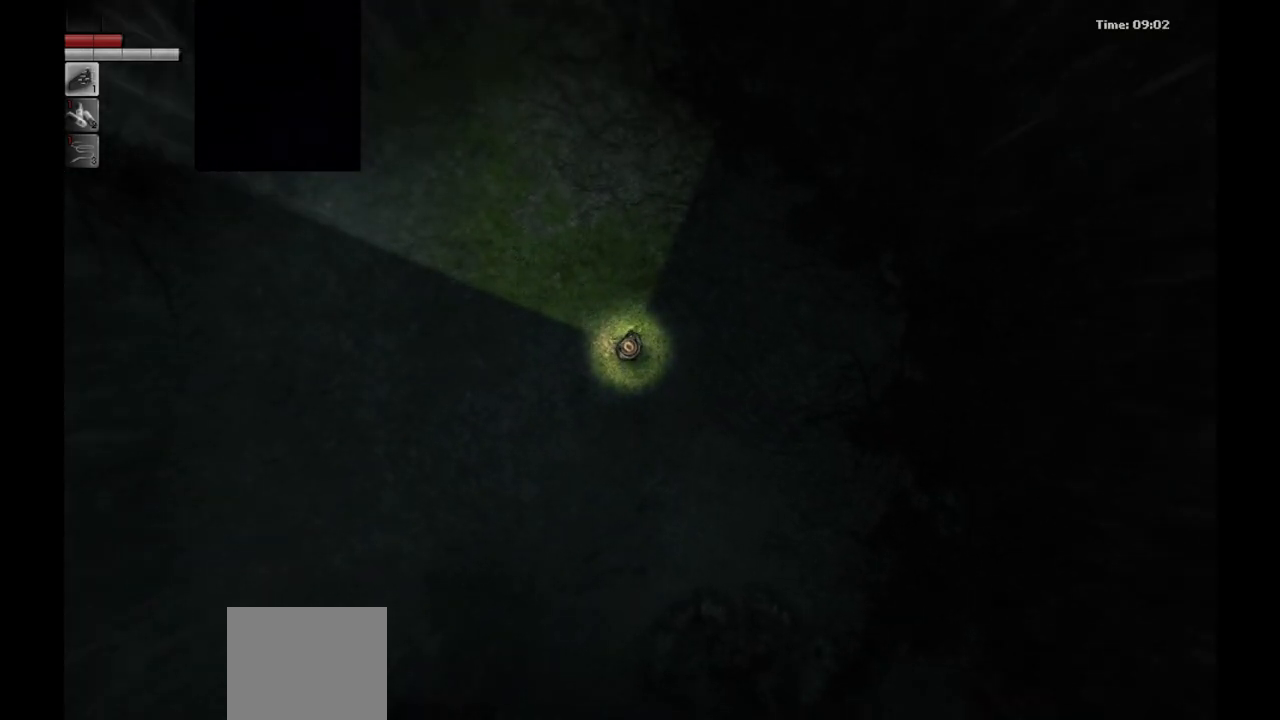
{"buttons": ["L2"], "left_stick": "up", "right_stick": "center", "events": [[317, "left_stick", "up"]]}
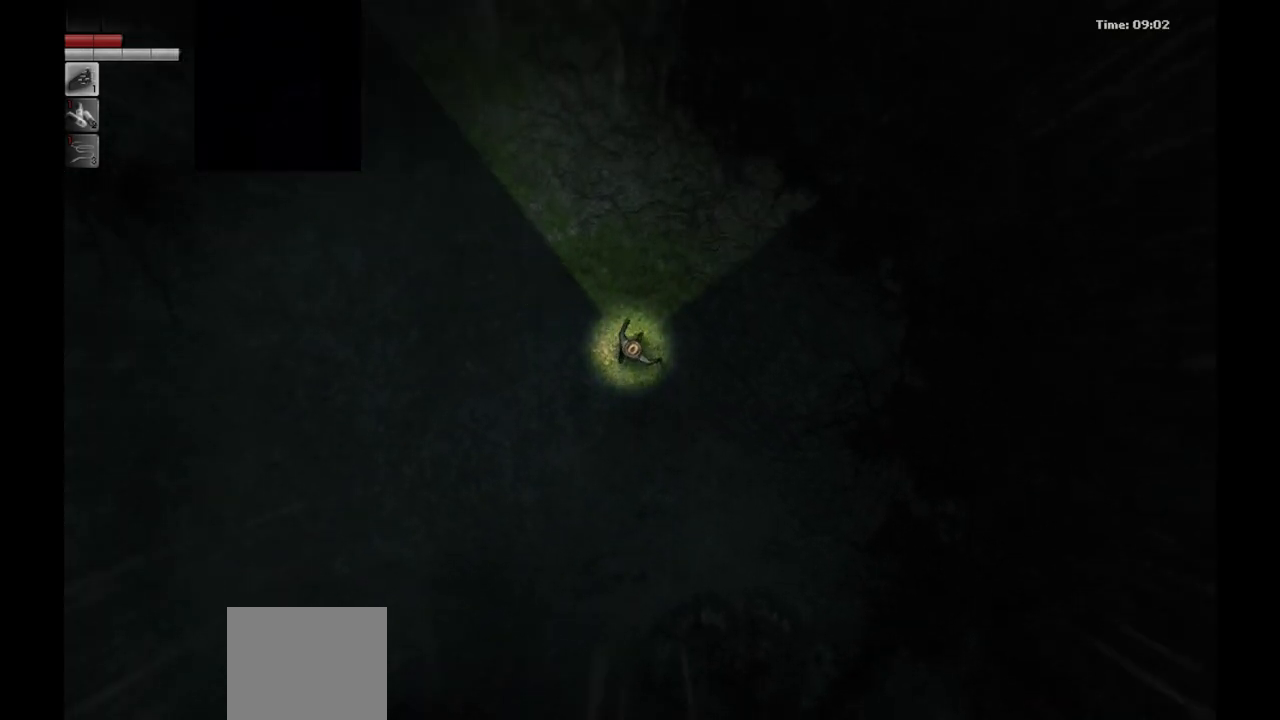
{"buttons": ["L2"], "left_stick": "up", "right_stick": "center", "events": []}
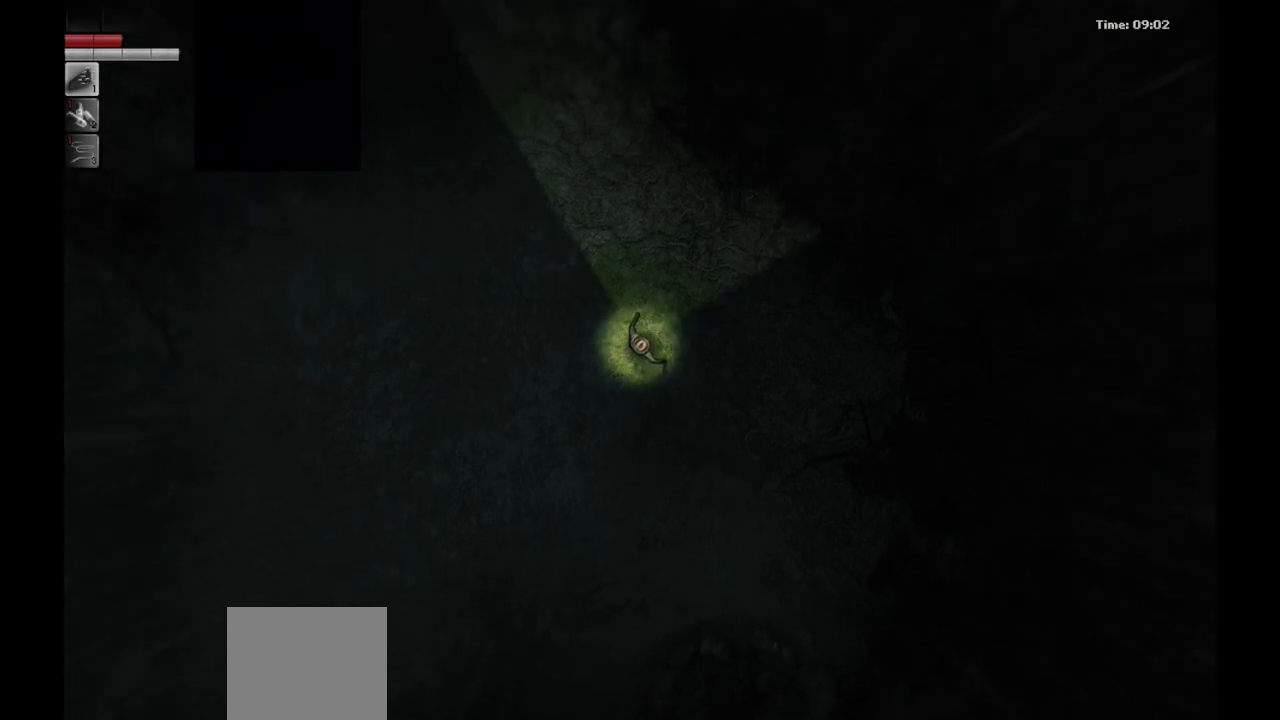
{"buttons": ["L2"], "left_stick": "up-left", "right_stick": "center", "events": [[283, "left_stick", "up-left"]]}
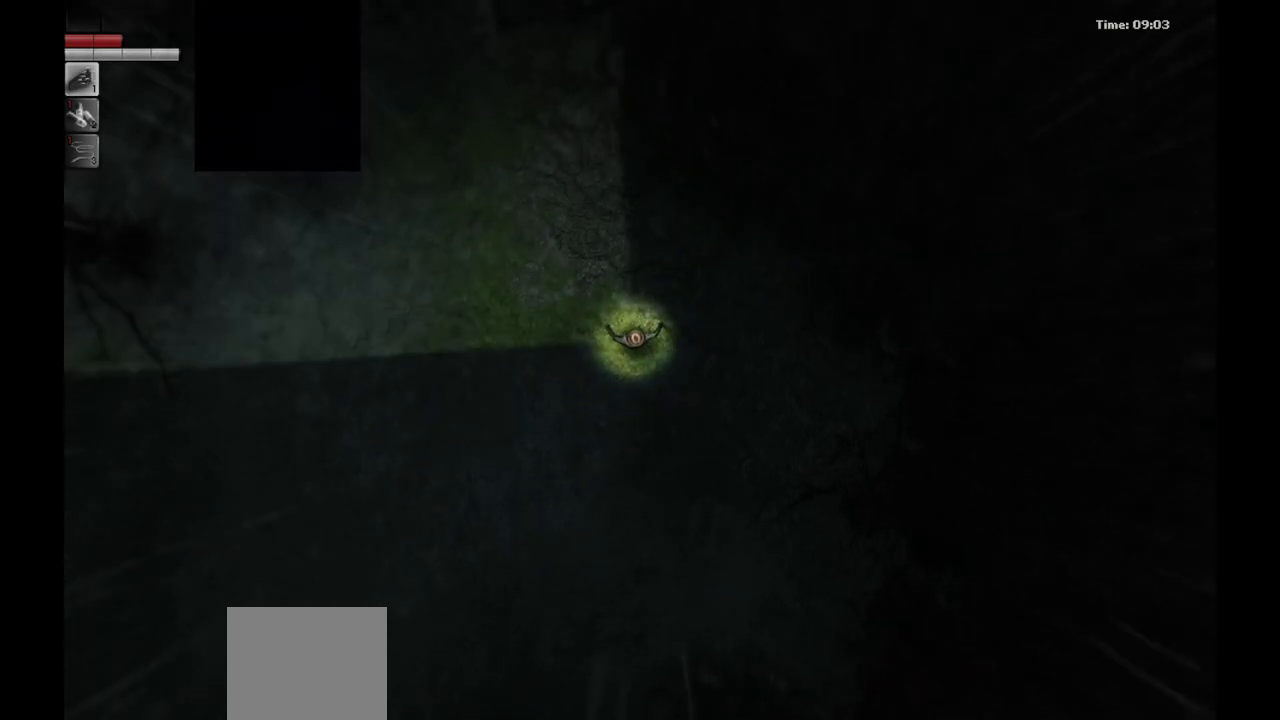
{"buttons": ["L2"], "left_stick": "right", "right_stick": "center", "events": [[317, "left_stick", "up"], [500, "left_stick", "right"]]}
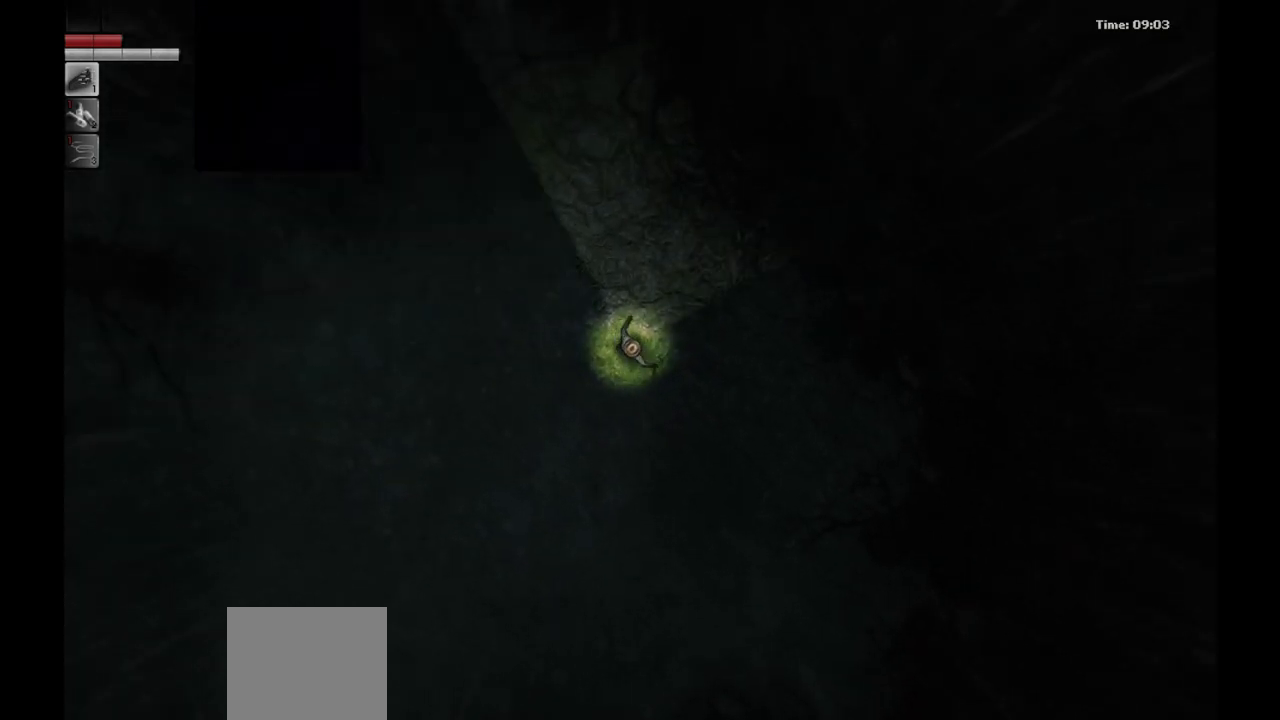
{"buttons": ["L2"], "left_stick": "up", "right_stick": "center", "events": [[150, "left_stick", "down-left"], [333, "left_stick", "up-left"], [433, "left_stick", "up"]]}
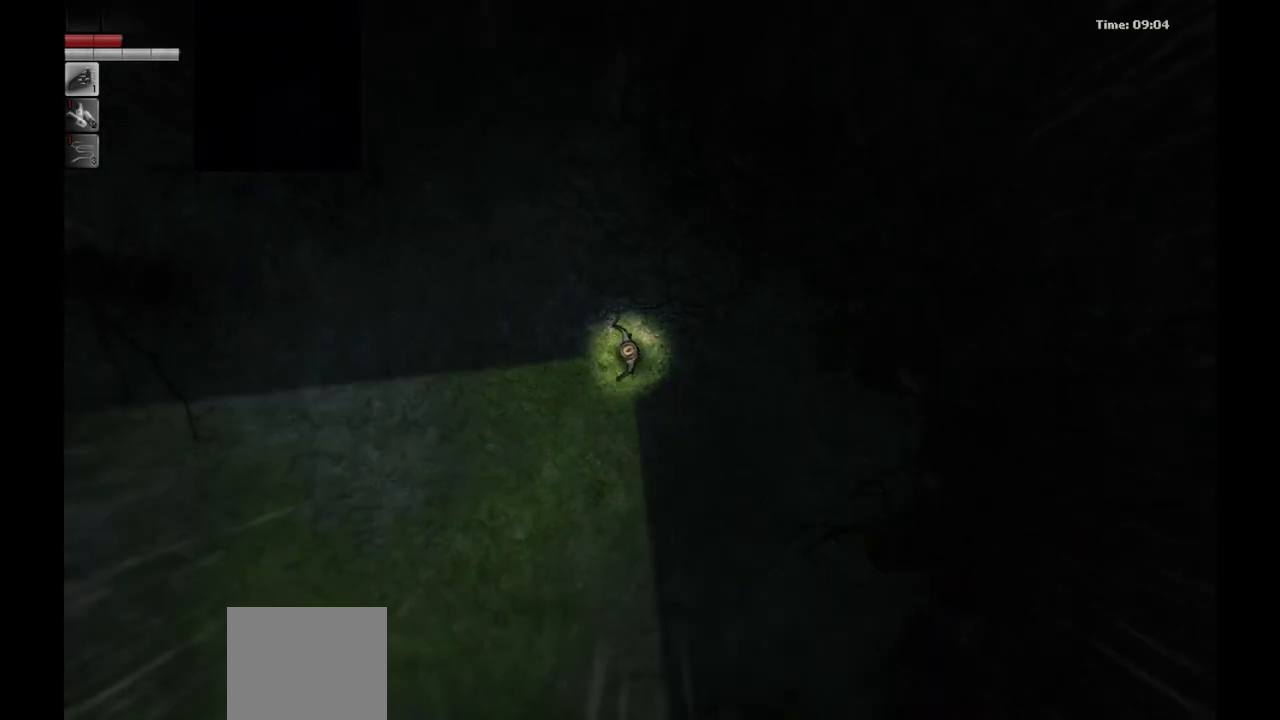
{"buttons": ["L2"], "left_stick": "left", "right_stick": "center", "events": [[17, "left_stick", "up-right"], [167, "left_stick", "down-right"], [283, "left_stick", "down-left"], [400, "left_stick", "left"]]}
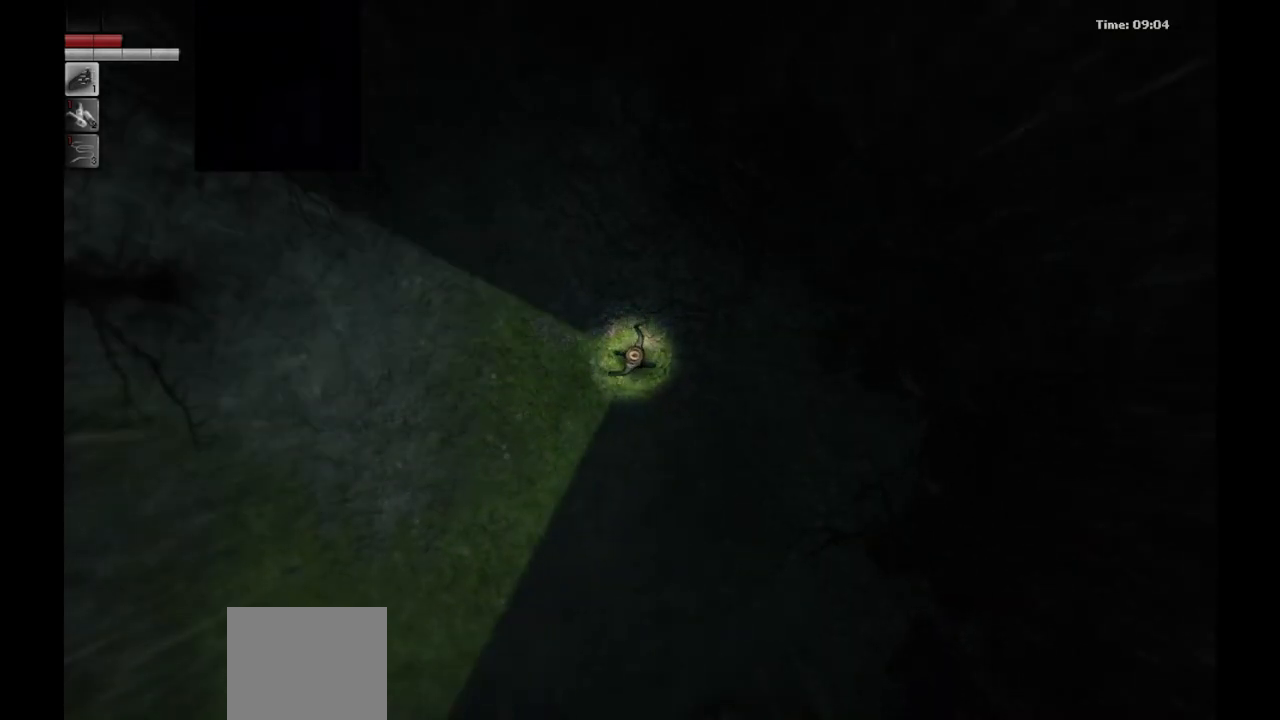
{"buttons": [], "left_stick": "up", "right_stick": "center", "events": [[33, "left_stick", "up-left"], [367, "L2", "up"], [467, "left_stick", "up"]]}
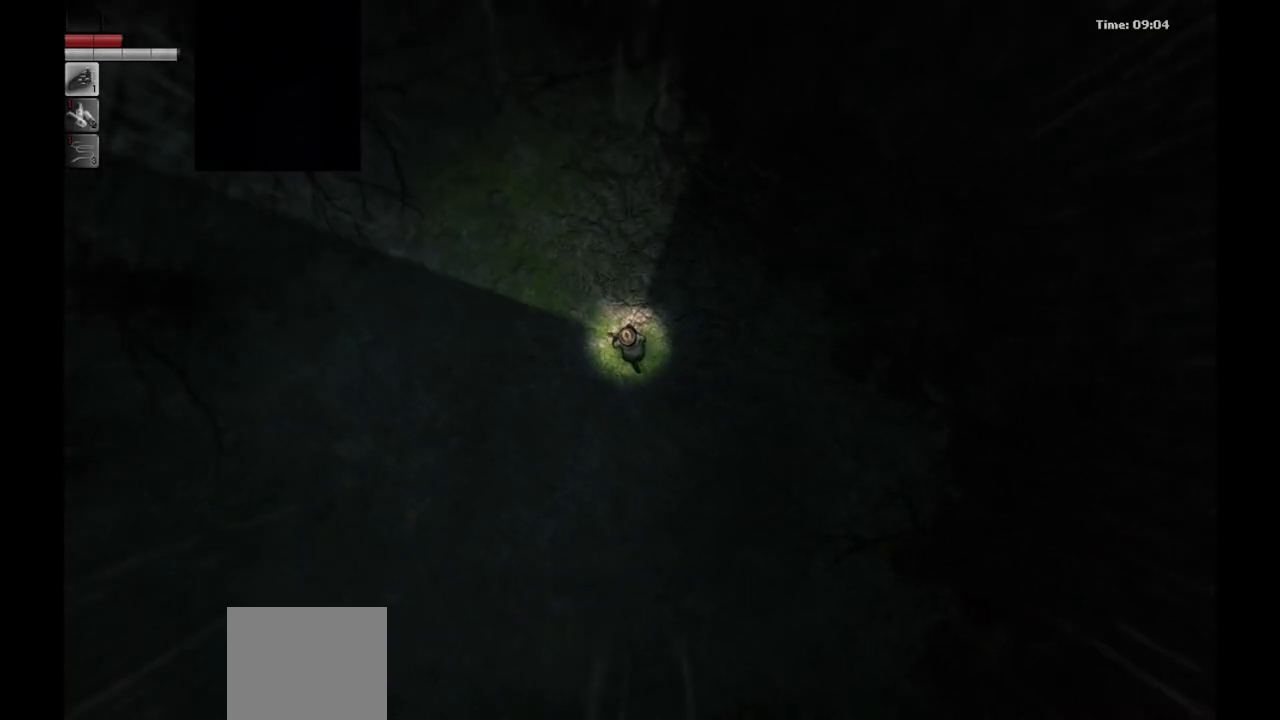
{"buttons": [], "left_stick": "up", "right_stick": "center", "events": []}
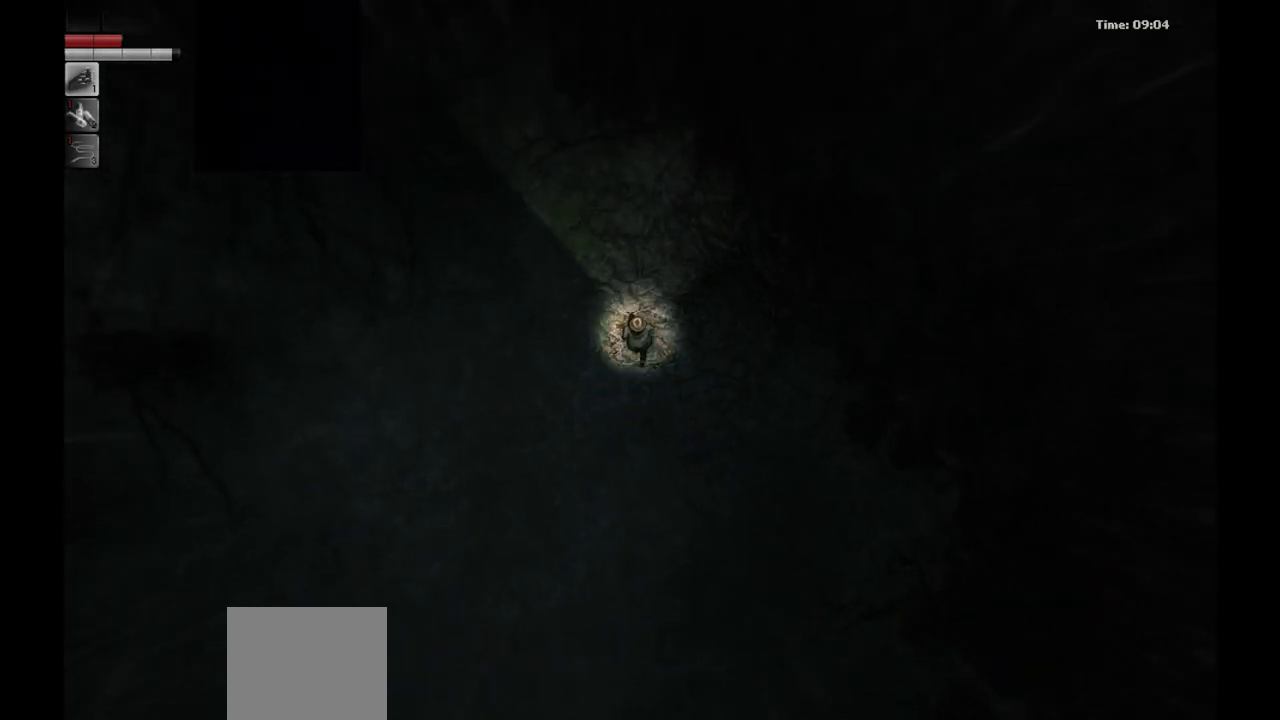
{"buttons": [], "left_stick": "up-left", "right_stick": "center", "events": [[233, "left_stick", "up-left"]]}
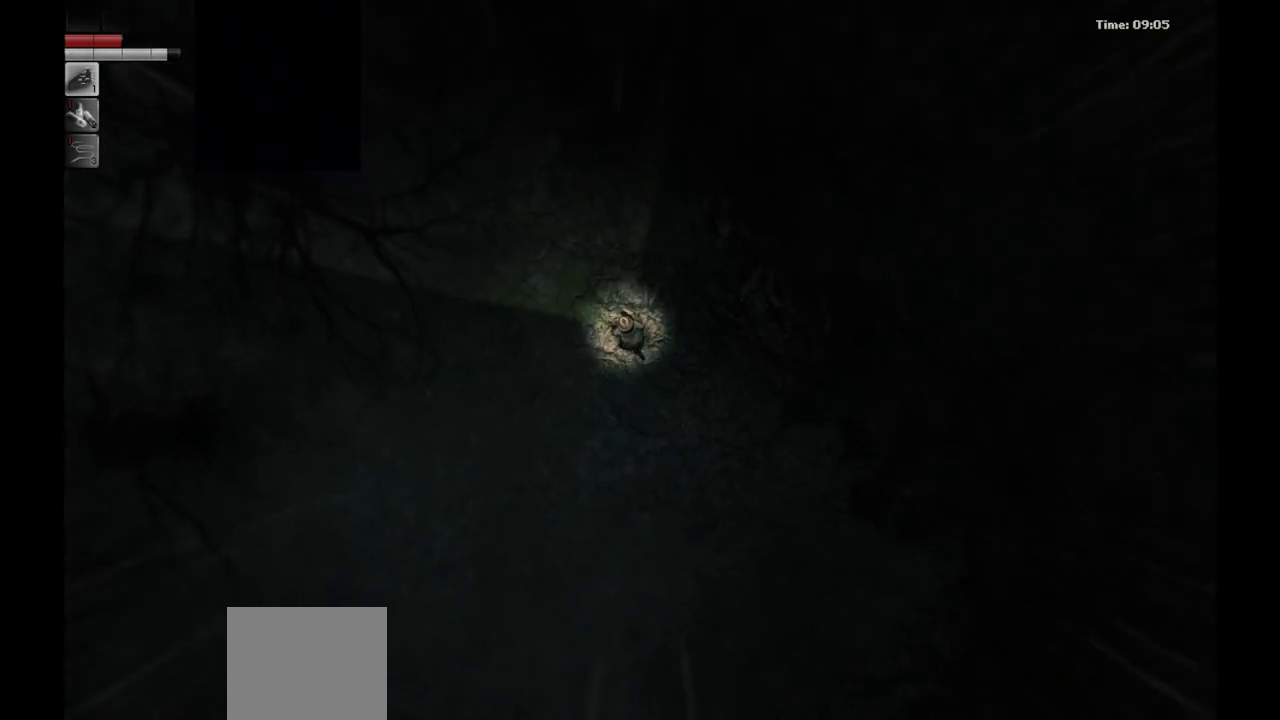
{"buttons": [], "left_stick": "up-left", "right_stick": "center", "events": []}
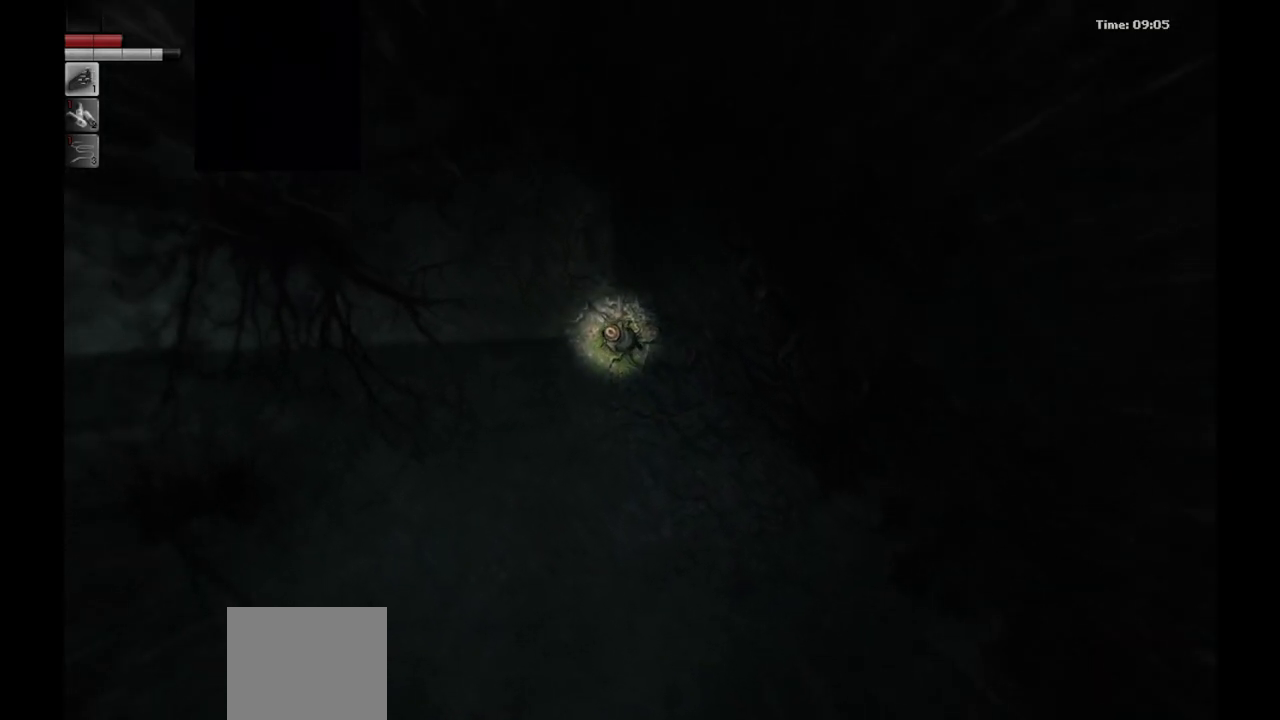
{"buttons": [], "left_stick": "up-left", "right_stick": "center", "events": []}
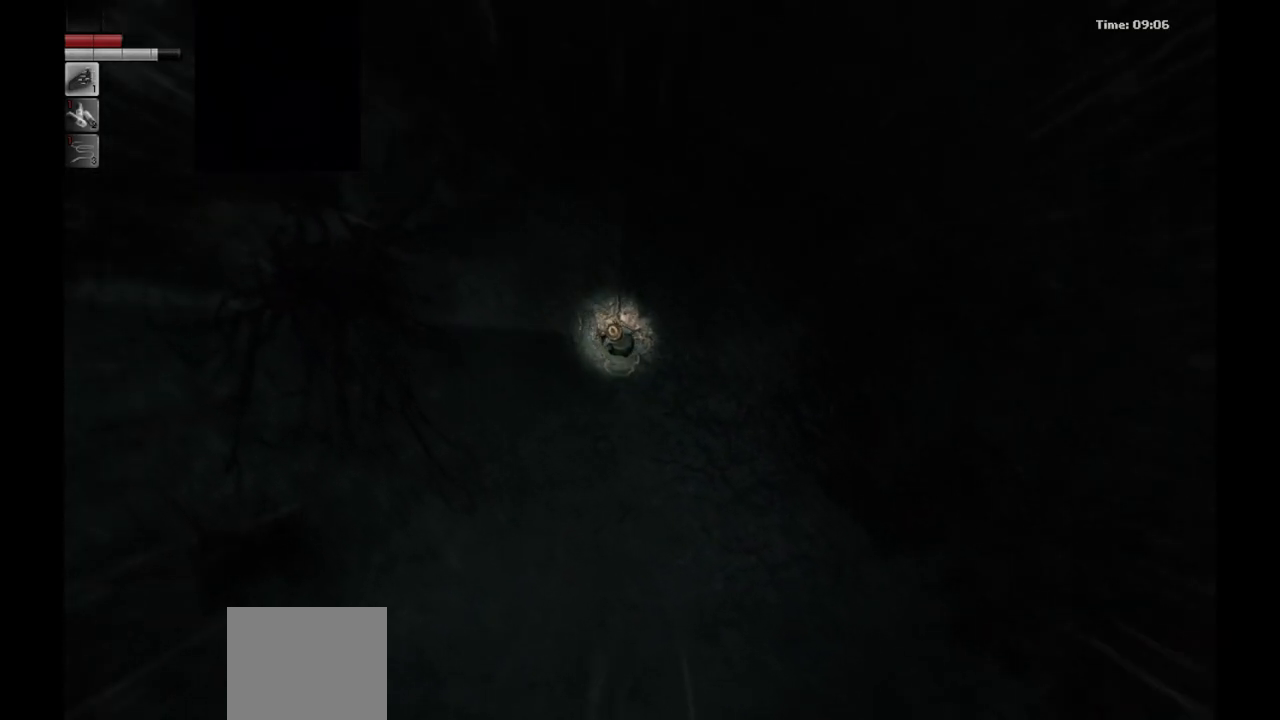
{"buttons": [], "left_stick": "up-left", "right_stick": "center", "events": []}
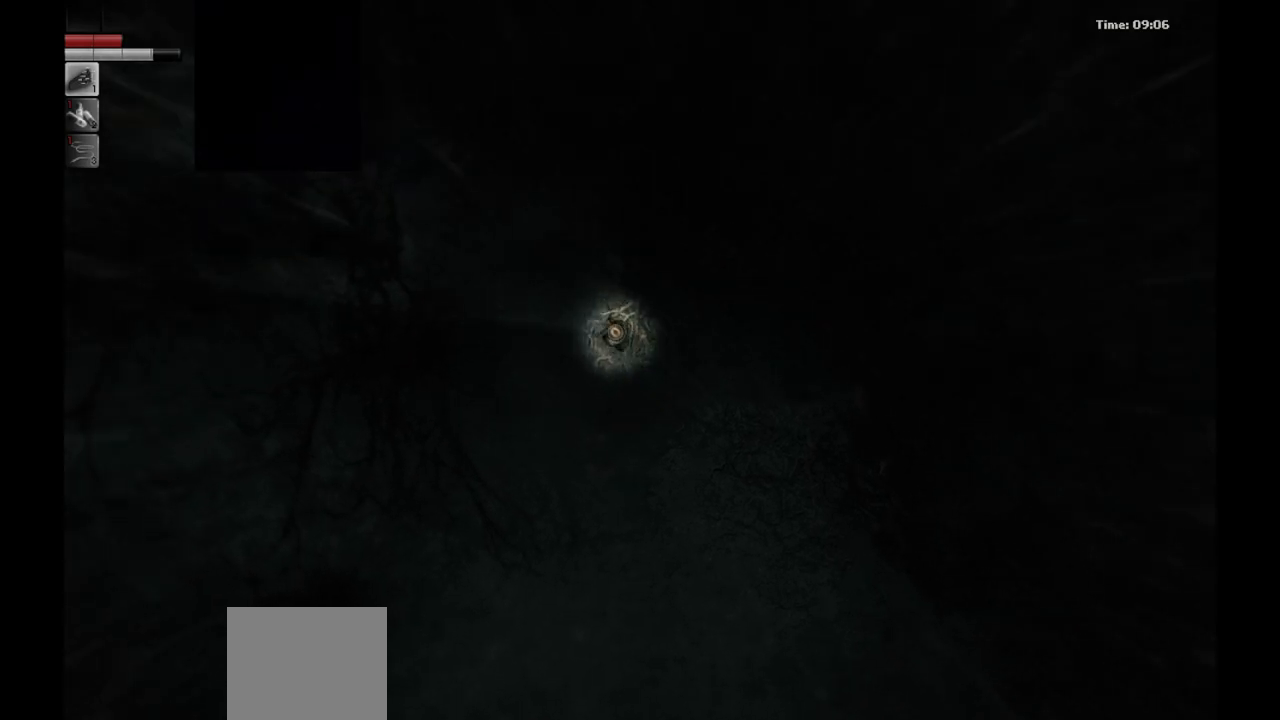
{"buttons": [], "left_stick": "up-left", "right_stick": "center", "events": [[33, "left_stick", "center"], [267, "left_stick", "up-left"]]}
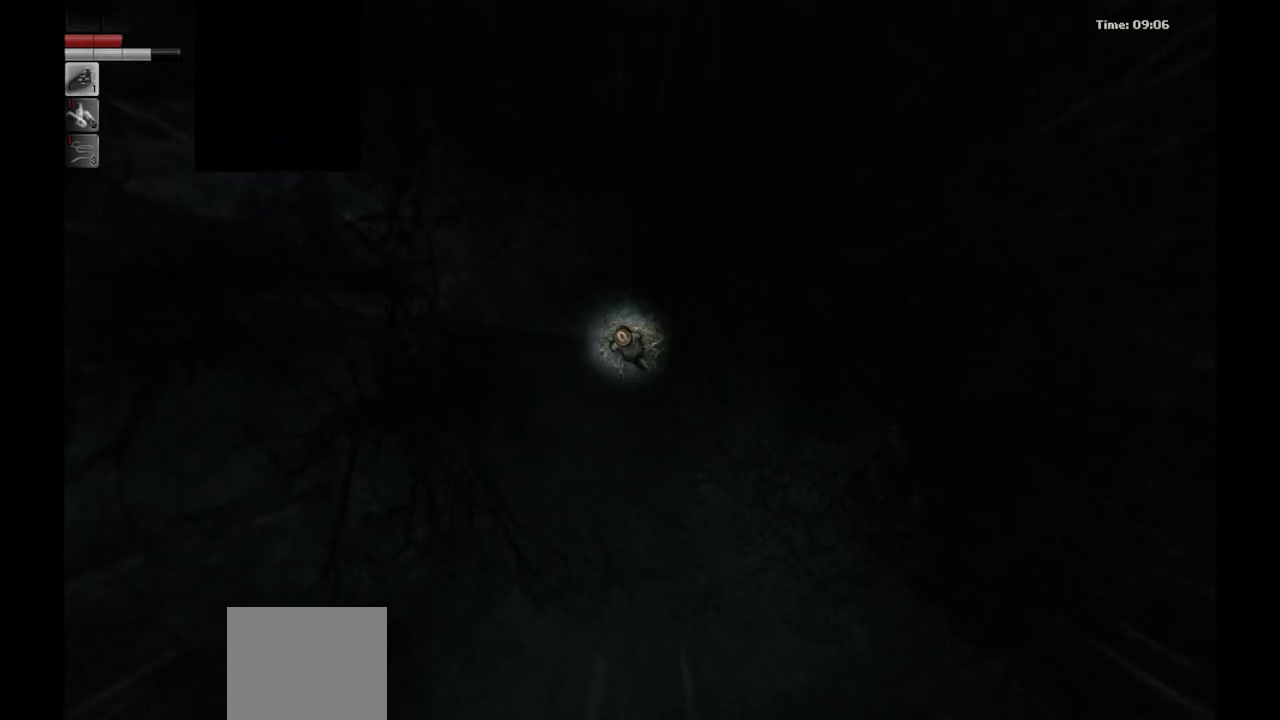
{"buttons": [], "left_stick": "up-left", "right_stick": "center", "events": []}
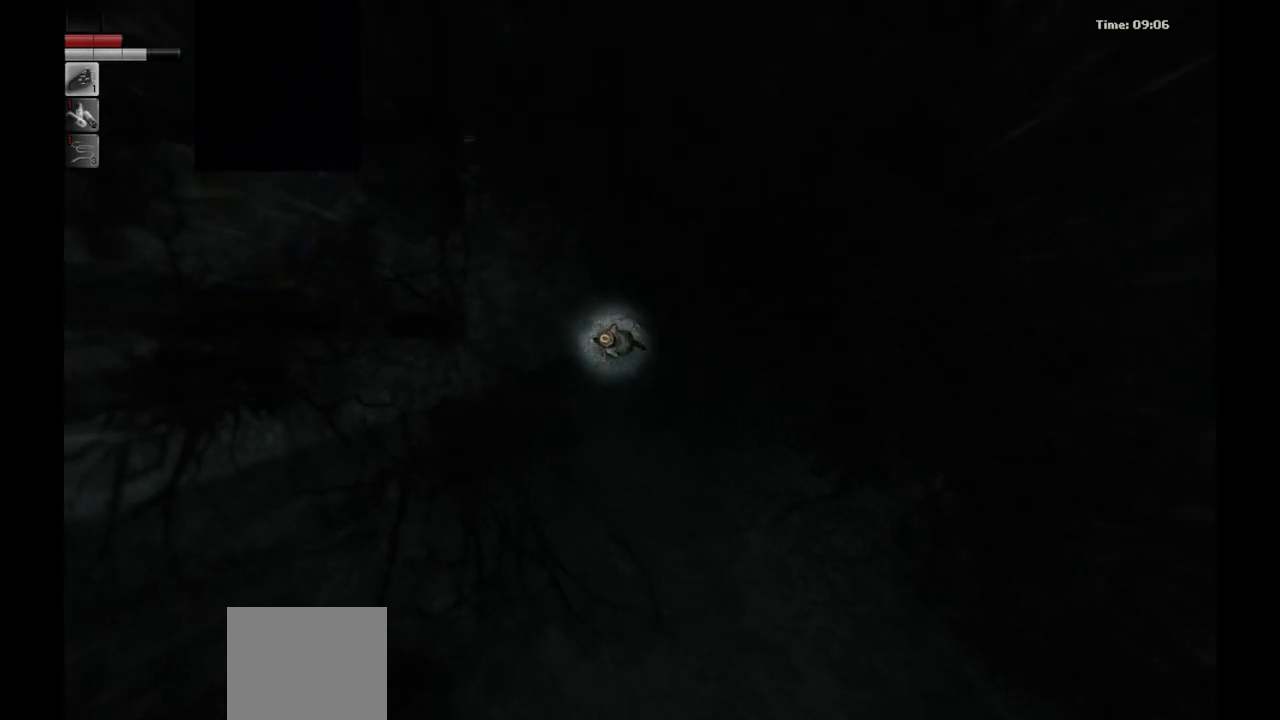
{"buttons": [], "left_stick": "up-left", "right_stick": "center", "events": []}
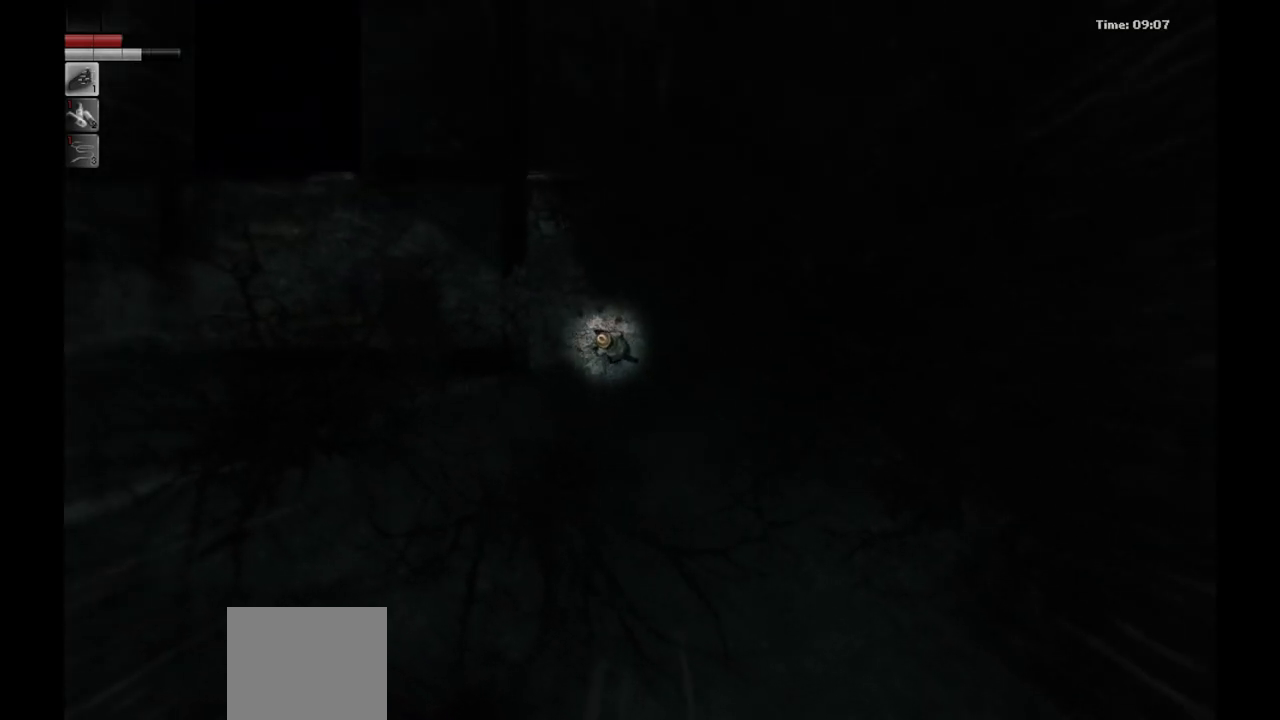
{"buttons": [], "left_stick": "center", "right_stick": "center", "events": [[450, "left_stick", "center"]]}
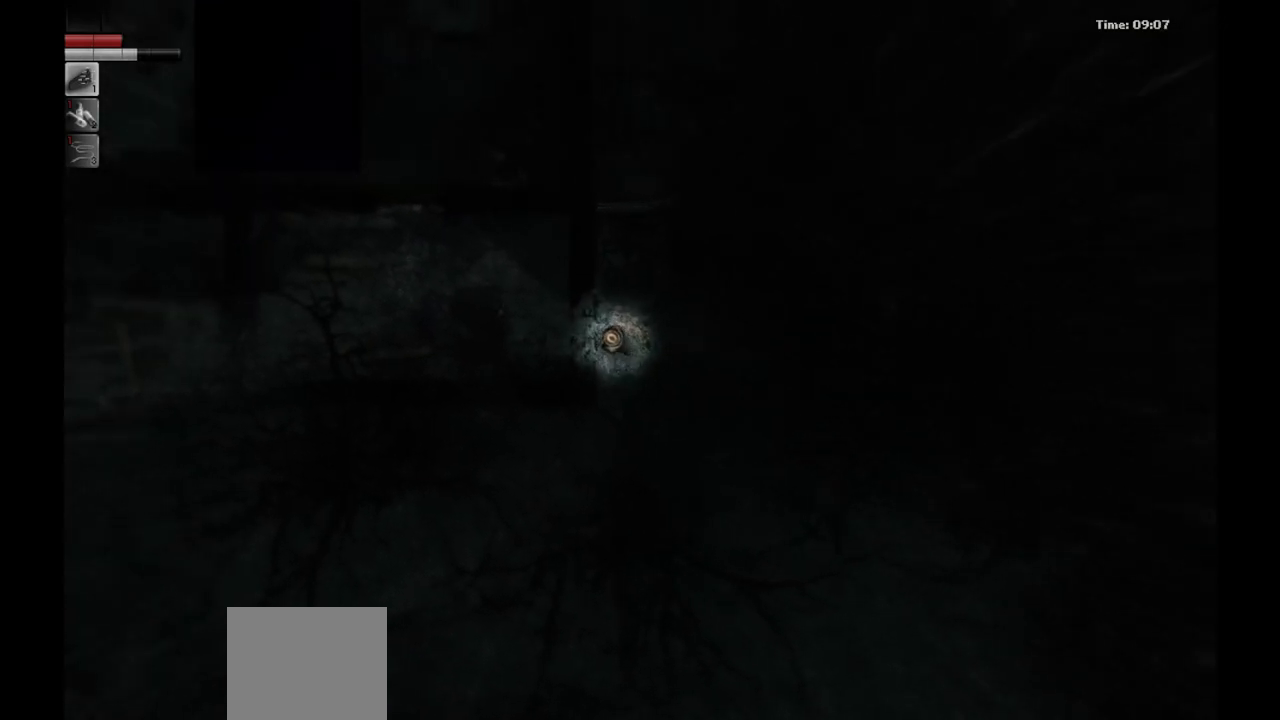
{"buttons": [], "left_stick": "left", "right_stick": "center", "events": [[400, "left_stick", "left"]]}
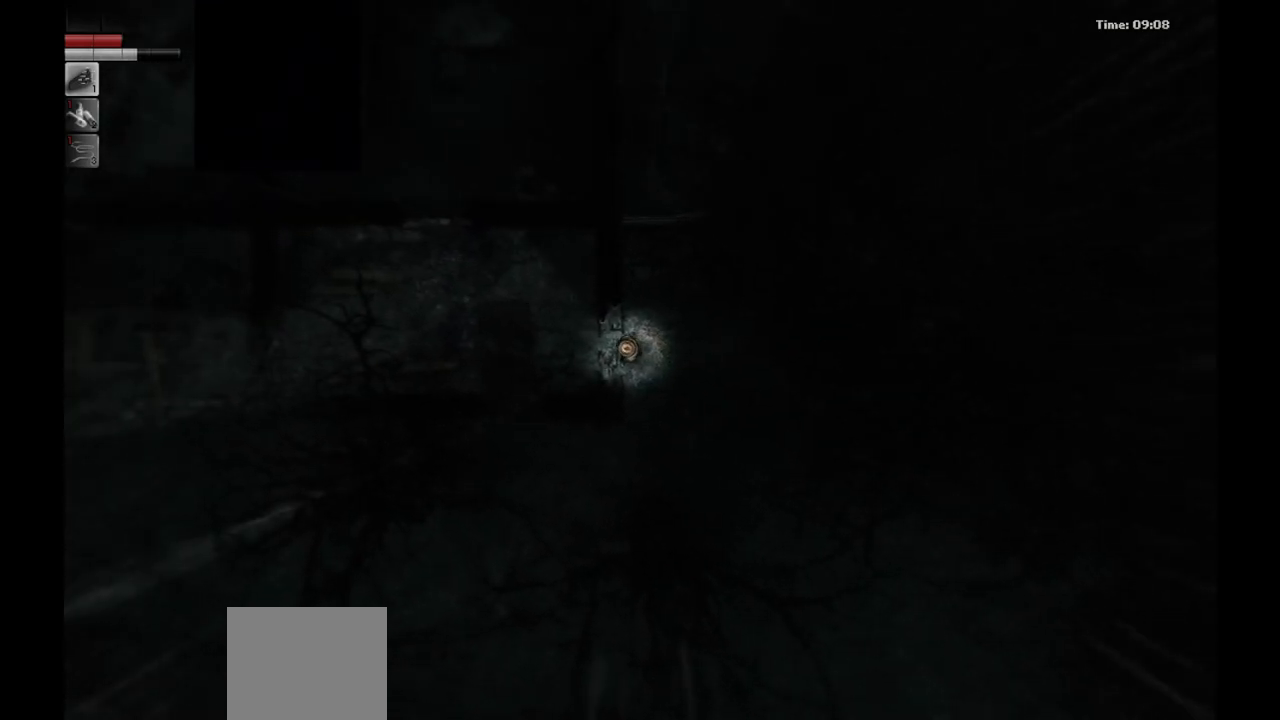
{"buttons": [], "left_stick": "left", "right_stick": "center", "events": [[50, "left_stick", "center"], [217, "left_stick", "left"]]}
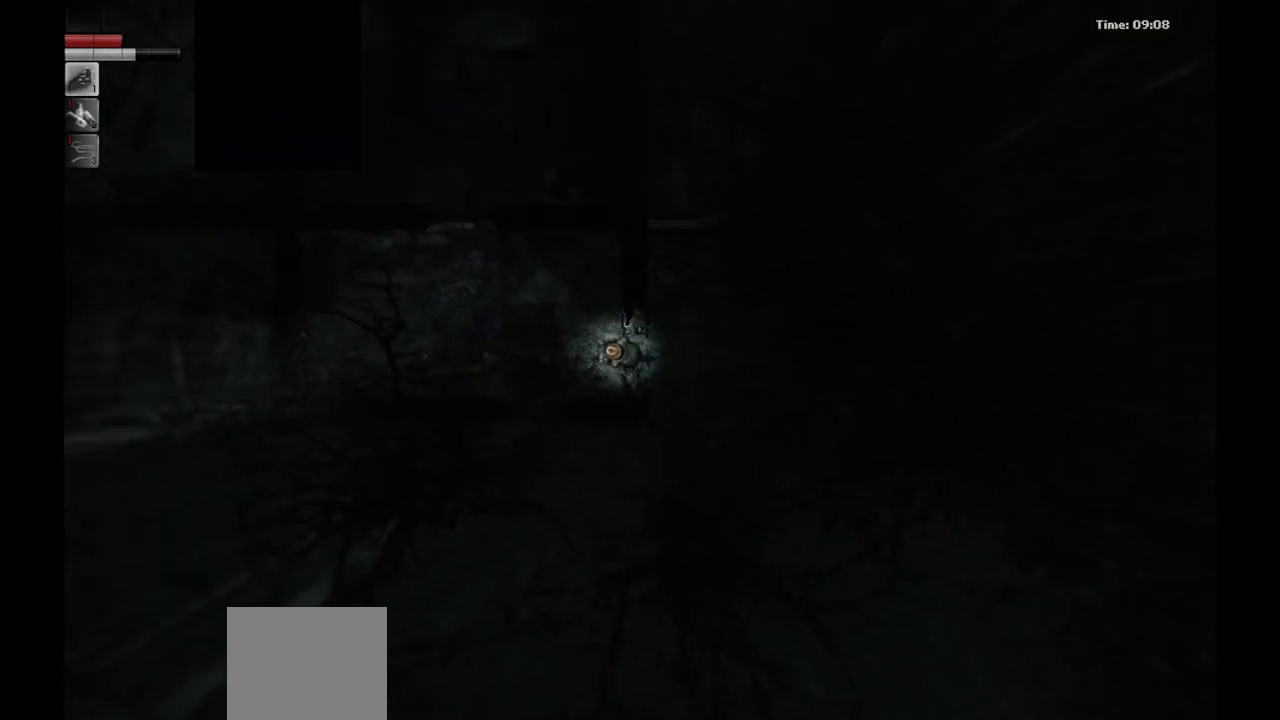
{"buttons": [], "left_stick": "up", "right_stick": "center", "events": [[233, "left_stick", "center"], [433, "left_stick", "up"]]}
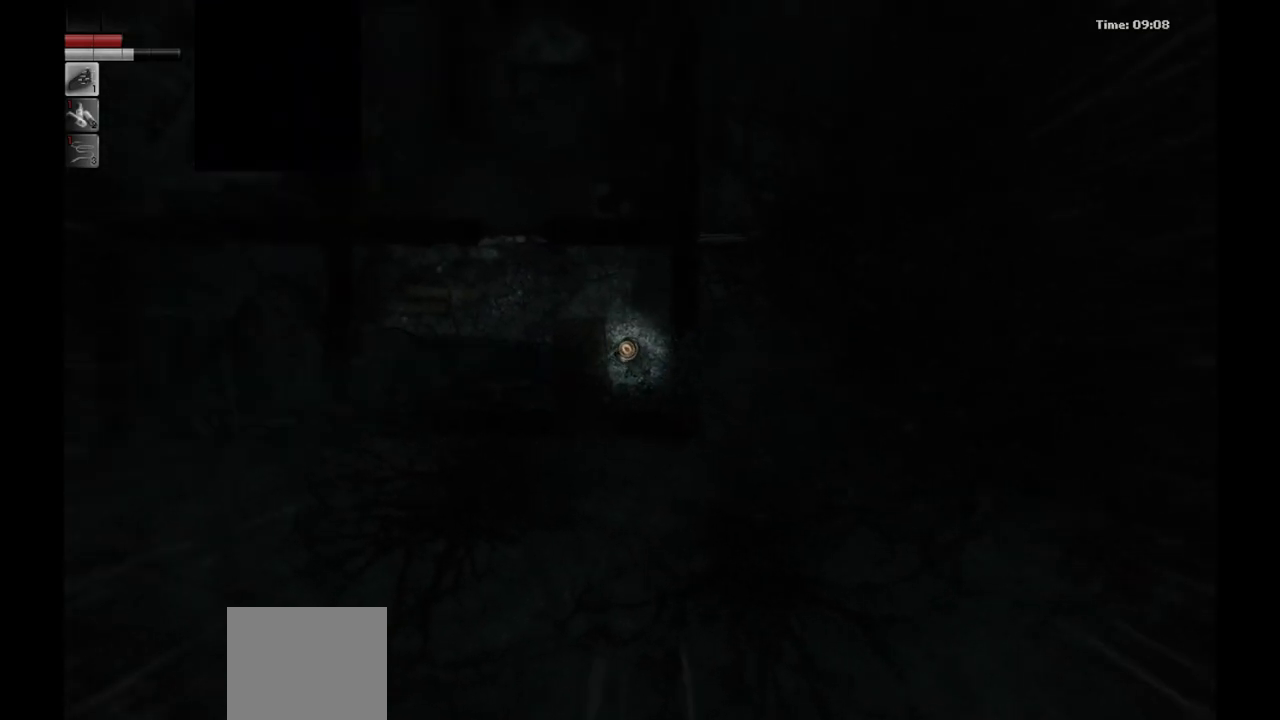
{"buttons": [], "left_stick": "up-left", "right_stick": "center", "events": [[217, "left_stick", "up-left"]]}
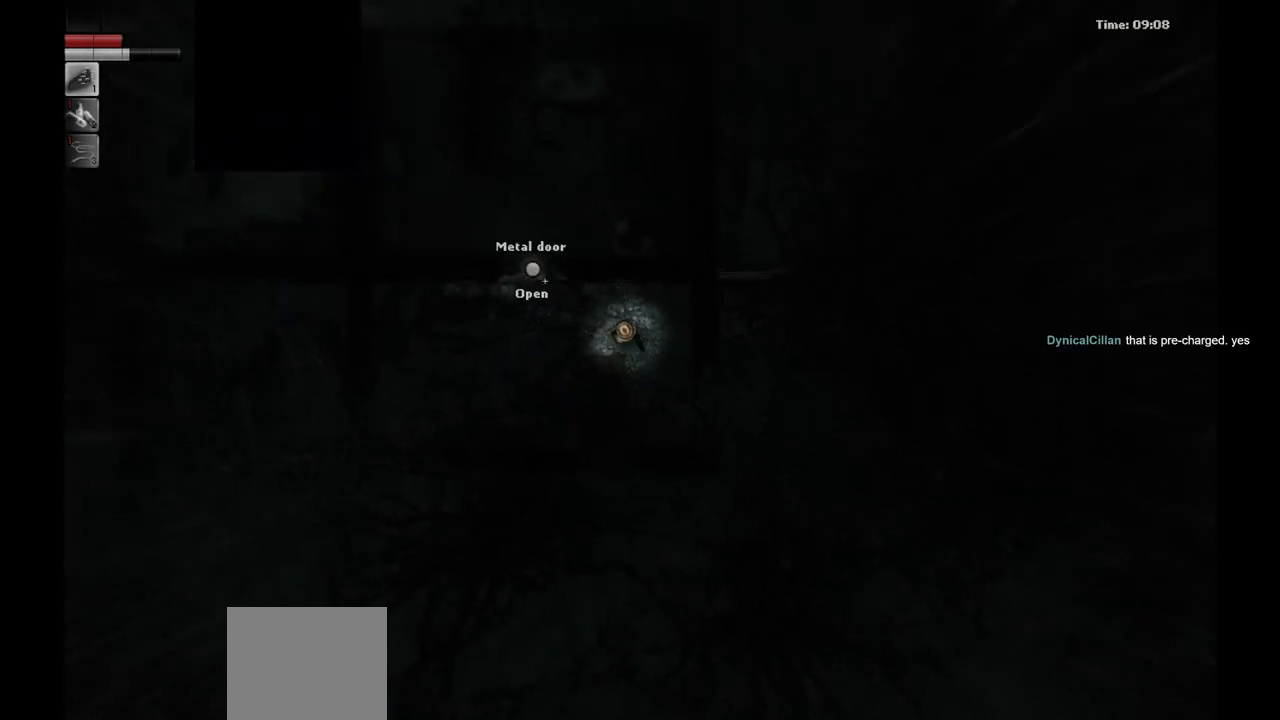
{"buttons": [], "left_stick": "center", "right_stick": "center", "events": [[50, "left_stick", "center"]]}